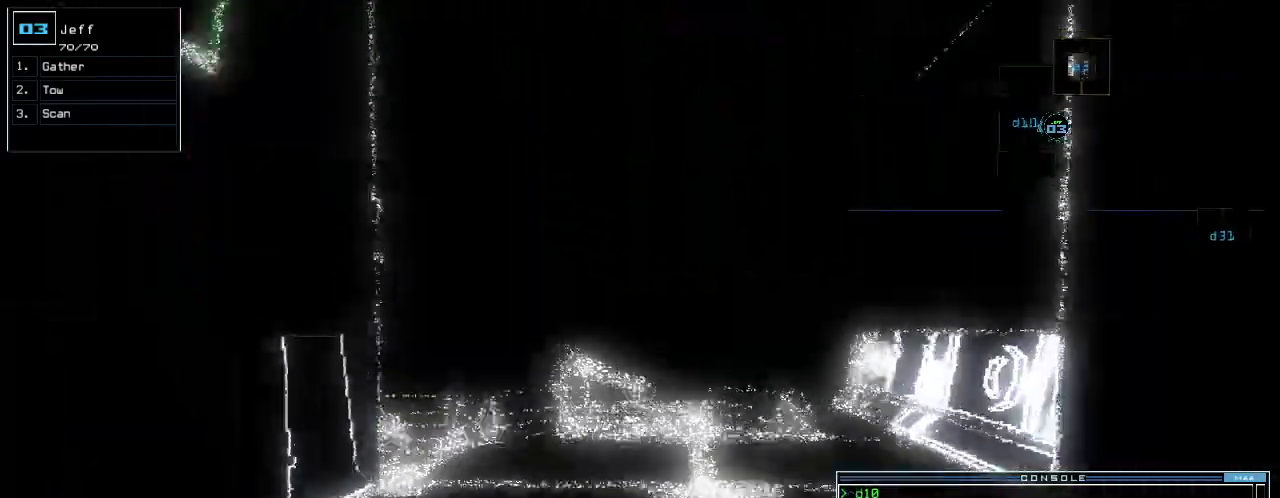
Gameplay with keyboard; each line is a JSON object with the keys held at the frame after it. "events" lists presses ("down") and releases ("up") of ".", "0", "1", "2", "3", "4", "5", "6", "7", "8", "9", "a", "b", "backspace", "c", "caps_lock", "comma", "ctrl_l", "ctrl_r", "d", "down", "e", "equals", "escape", "f", "g", "h", "i", "j", "k", "l", "left", "m", "minus", "n", "o", "p", "q", "quote", "r", "return", "right", "s", "semicolon", "shift_l", "shift_r", "space", "t", "tab", "tilde", "u", "up", "v", "w", "x", "y" and "z" between this image and that frame as [ms after this image, input, new state], when the widget could be followed in between. No other keys are recorded. Mouse input is not recorded. Not read: other_keys.
{"keys": ["up"], "events": [[80, "c", "down"], [140, "c", "up"]]}
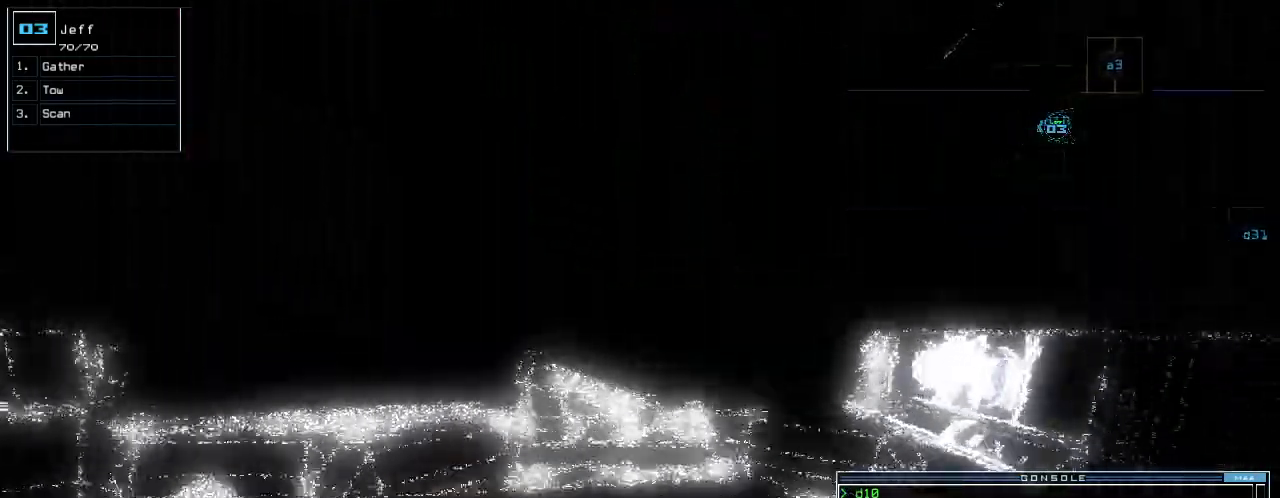
{"keys": ["up"]}
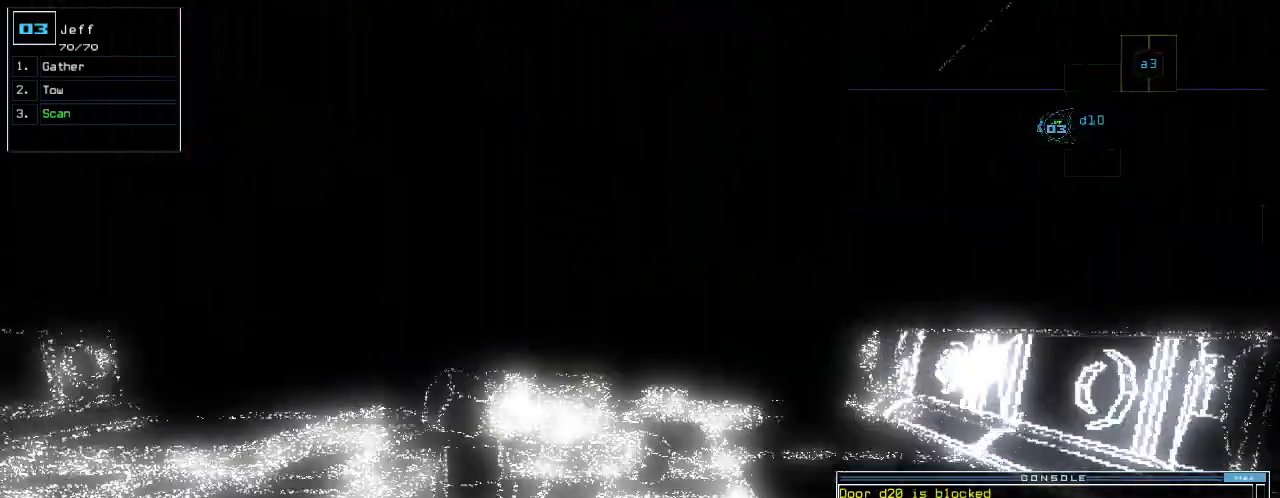
{"keys": ["up"], "events": [[220, "left", "down"], [300, "left", "up"]]}
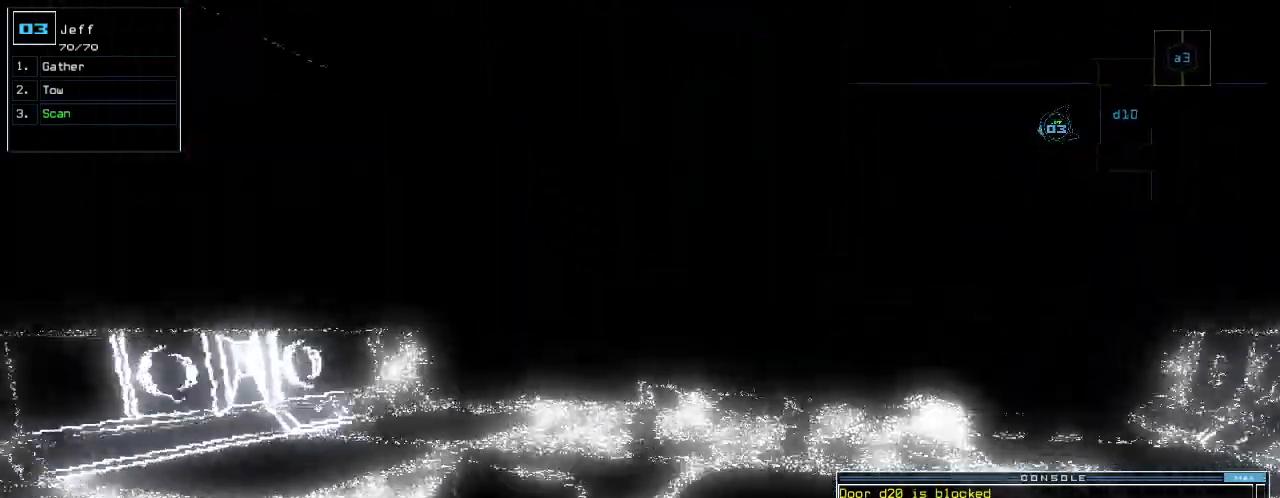
{"keys": ["up"], "events": [[20, "right", "down"], [80, "right", "up"]]}
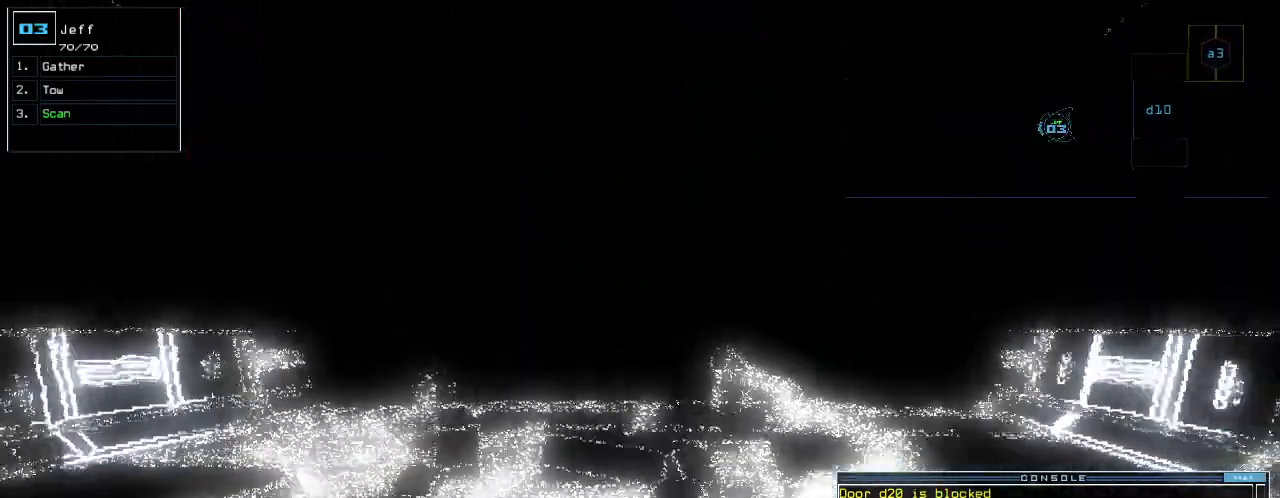
{"keys": ["up"], "events": []}
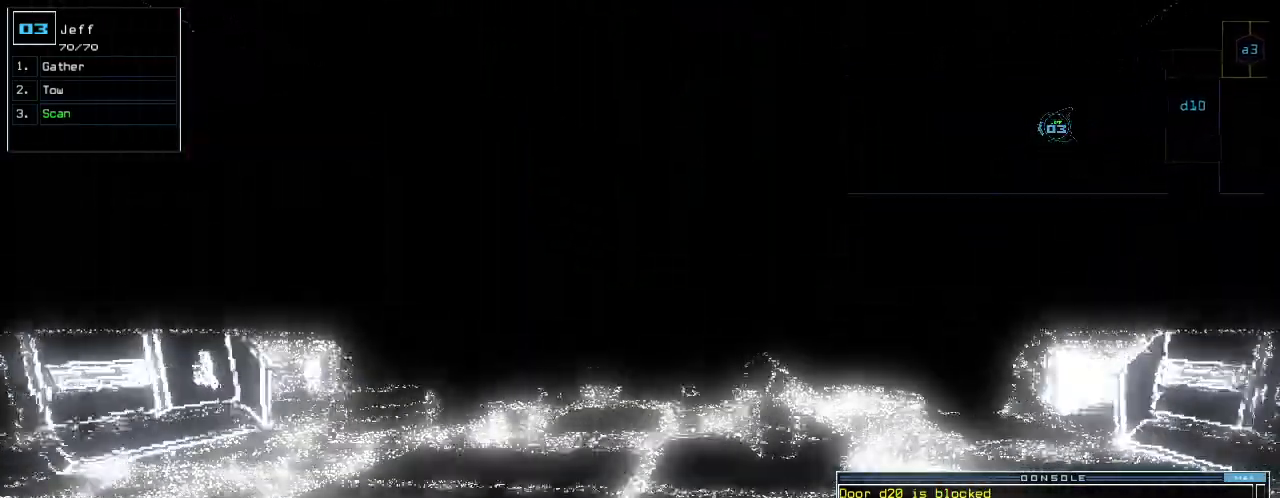
{"keys": ["up"], "events": []}
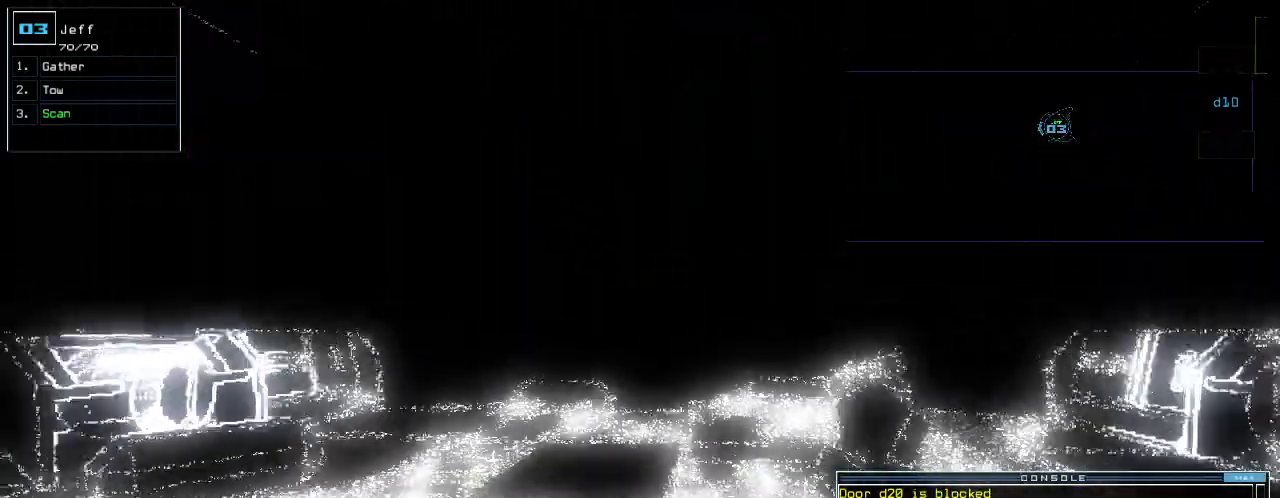
{"keys": ["up"]}
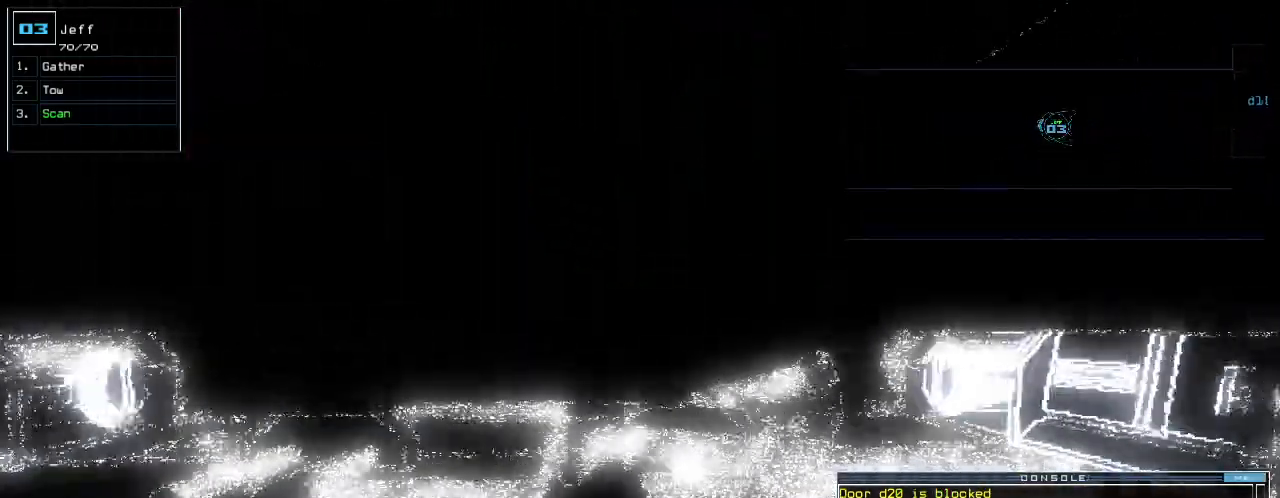
{"keys": ["up"], "events": []}
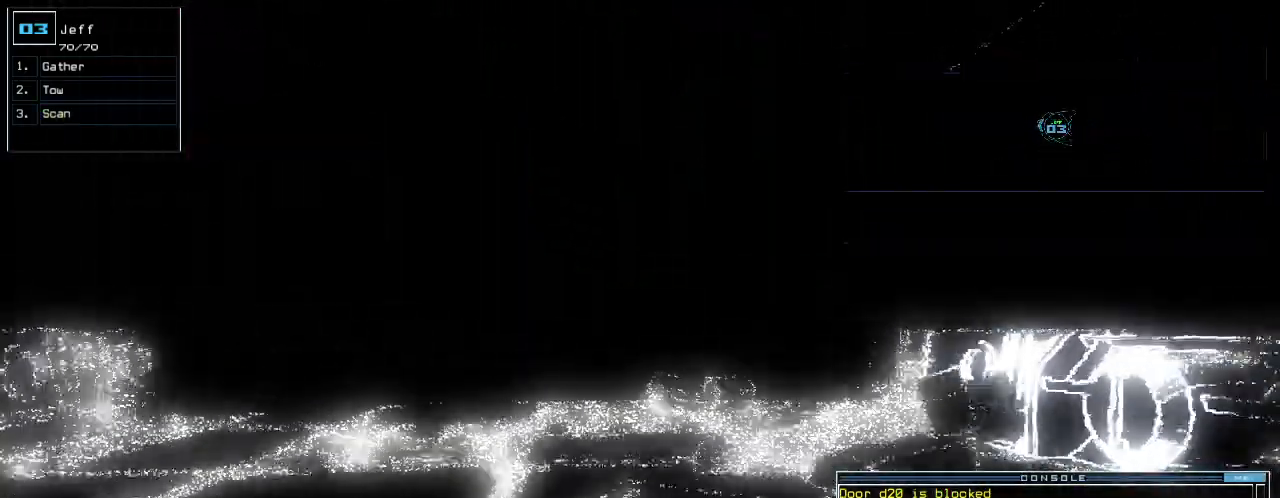
{"keys": ["up"]}
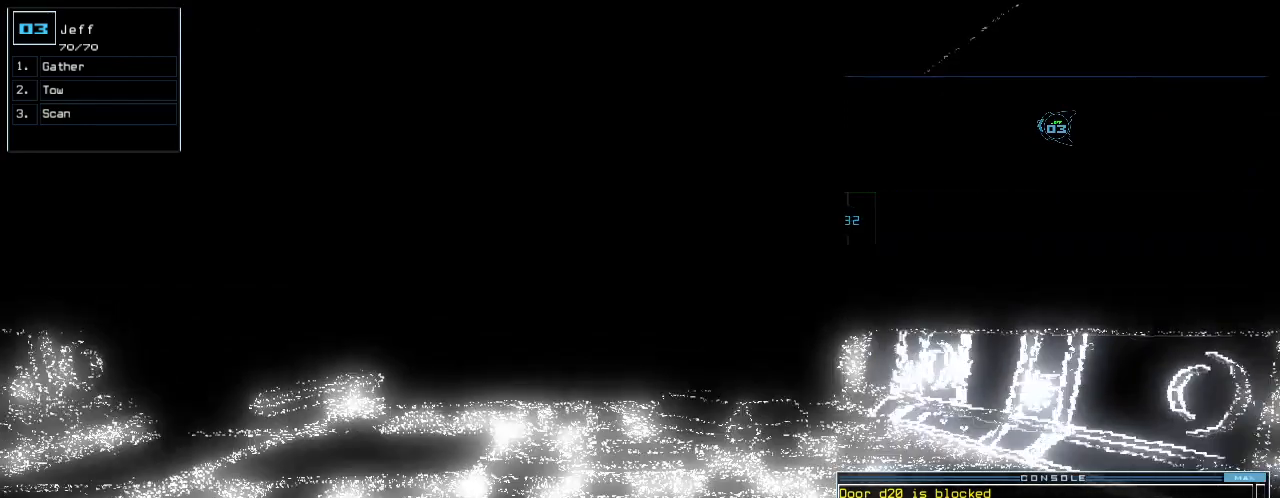
{"keys": [], "events": [[380, "up", "up"]]}
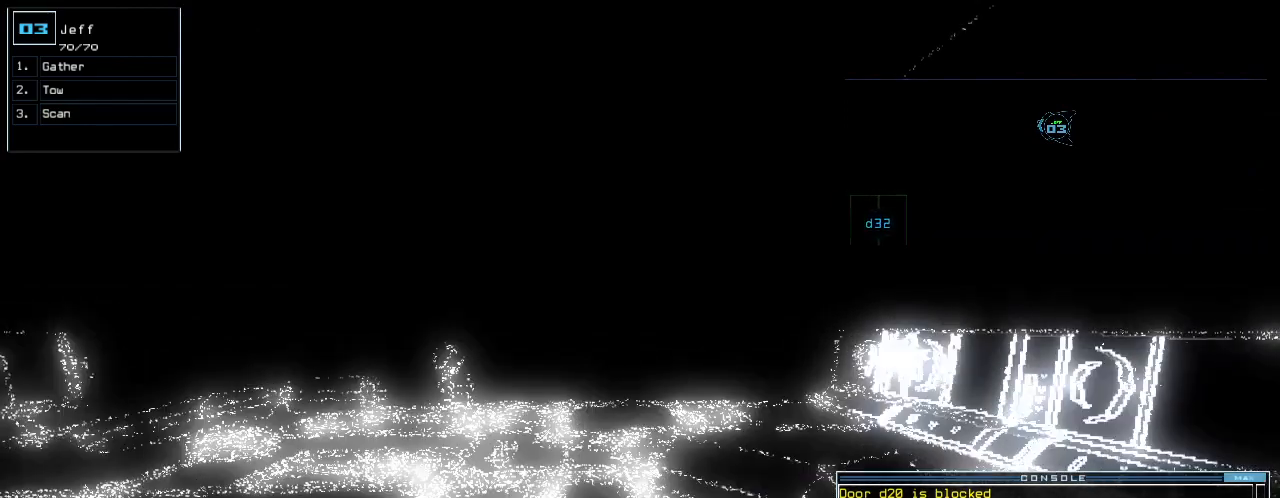
{"keys": [], "events": [[180, "escape", "down"], [280, "space", "down"], [300, "escape", "up"], [380, "space", "up"]]}
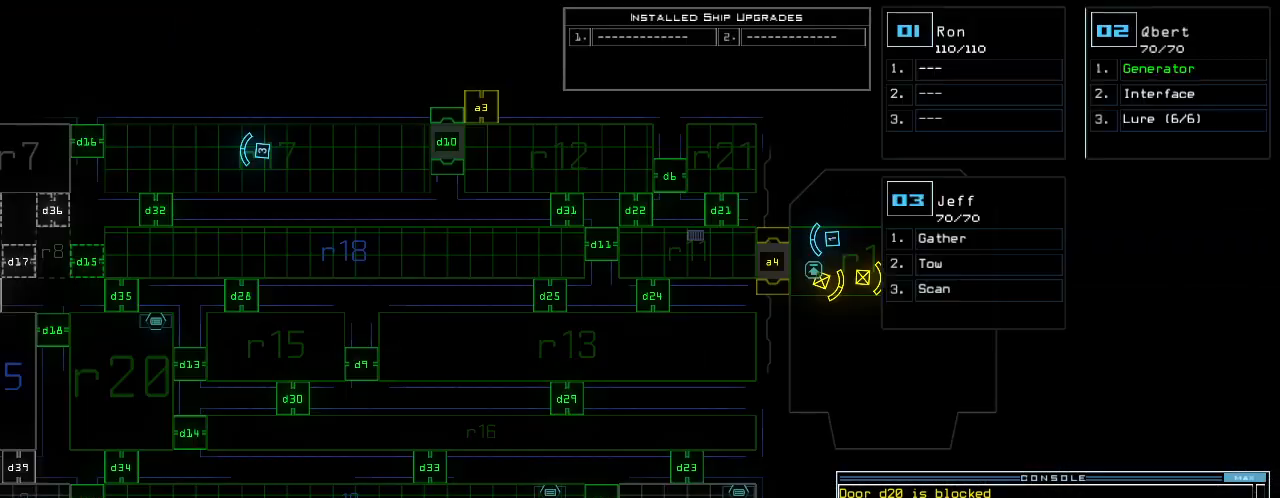
{"keys": [], "events": [[420, "d", "down"], [480, "d", "up"]]}
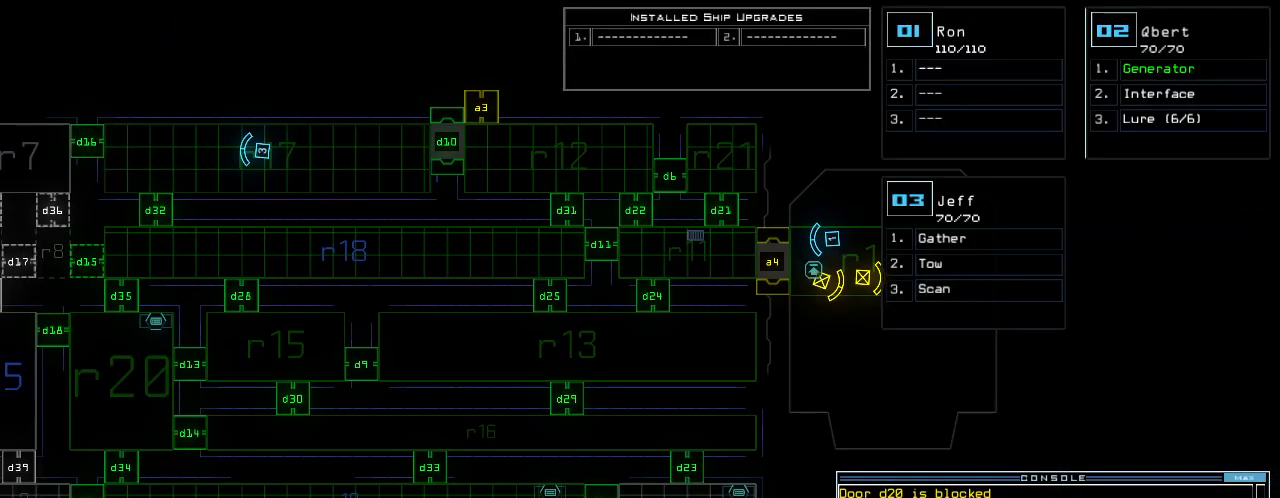
{"keys": [], "events": [[80, "space", "down"], [140, "a", "down"], [220, "a", "up"], [220, "space", "up"], [300, "3", "down"], [380, "return", "down"], [400, "3", "up"], [420, "return", "up"]]}
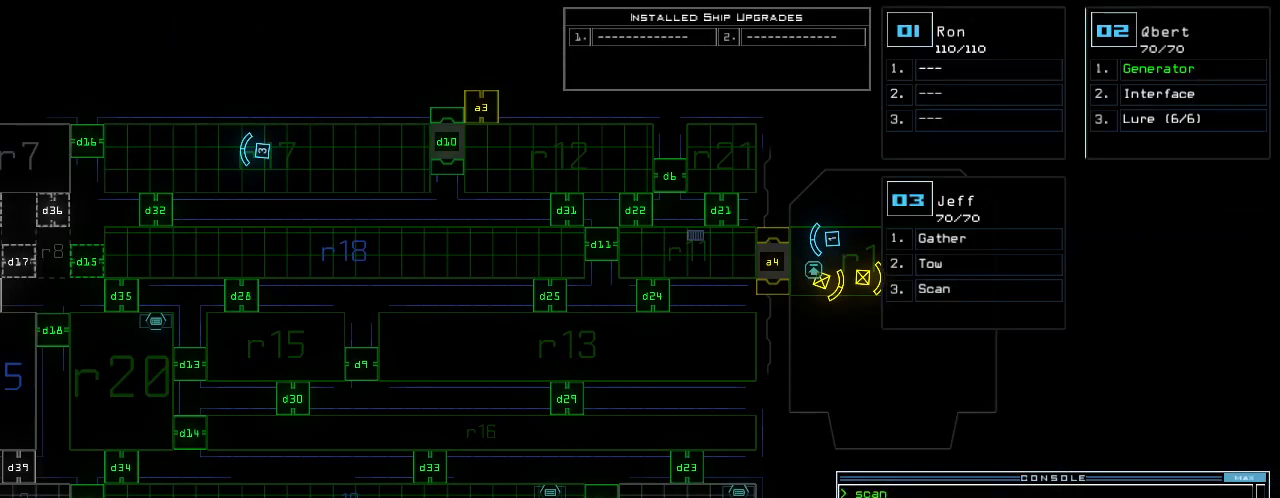
{"keys": [], "events": []}
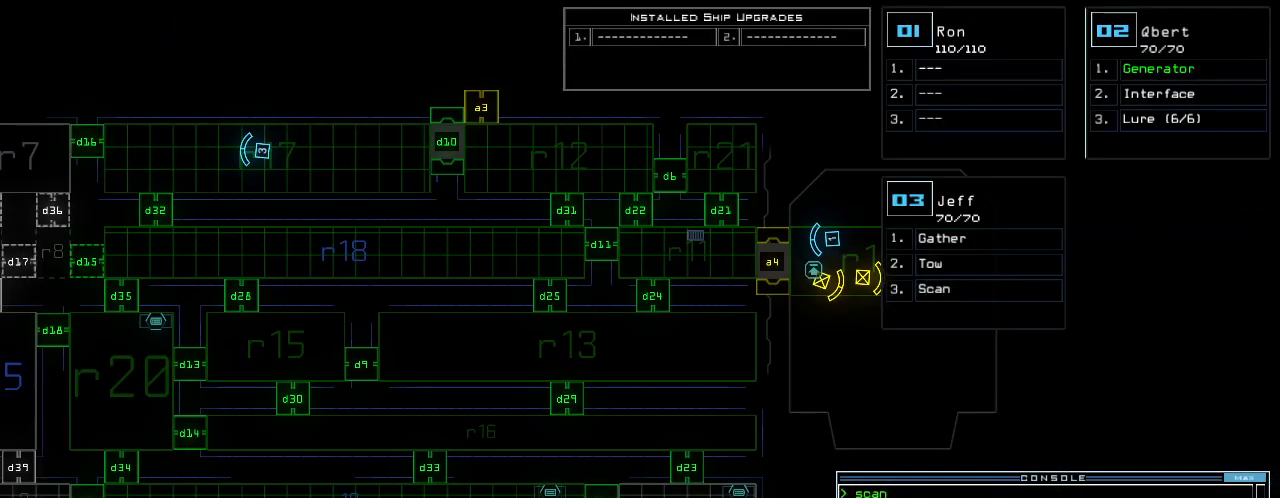
{"keys": ["a", "space"], "events": [[220, "d", "down"], [320, "d", "up"], [340, "space", "down"], [380, "a", "down"]]}
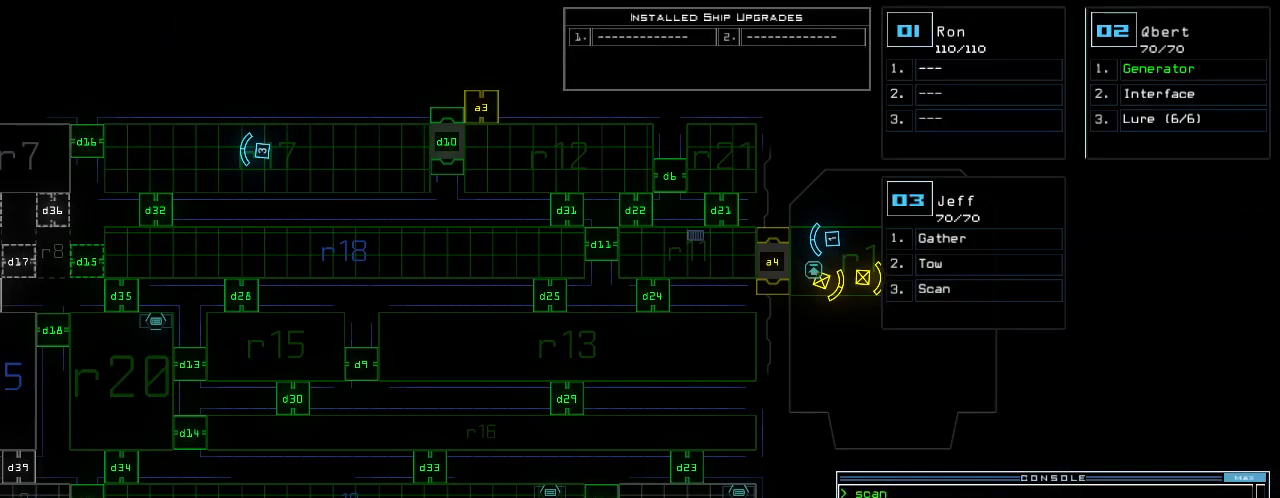
{"keys": [], "events": [[20, "space", "up"], [60, "a", "up"]]}
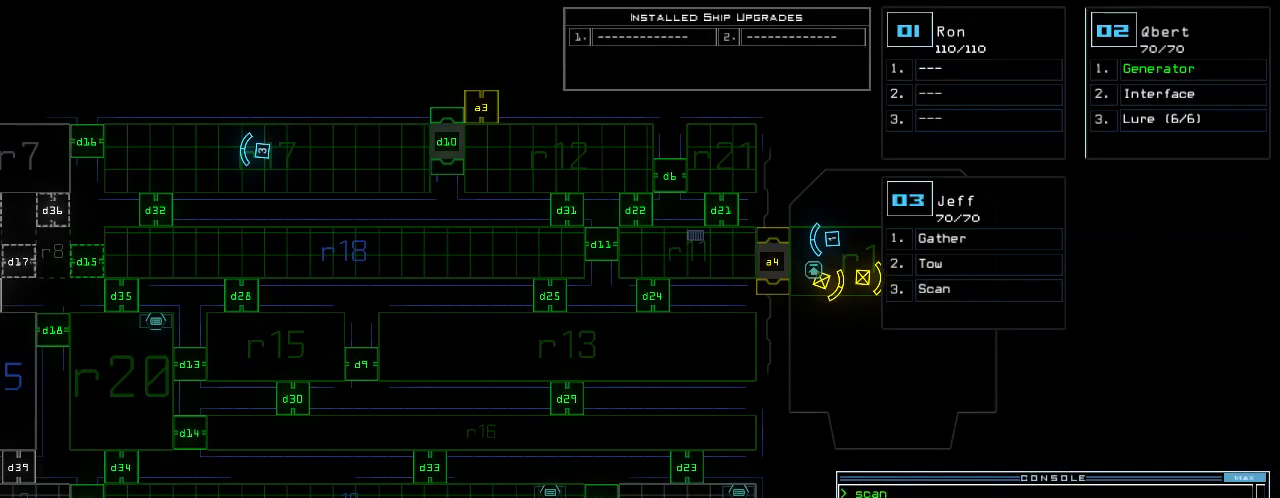
{"keys": ["a", "space"], "events": [[80, "backspace", "down"], [120, "backspace", "up"], [180, "backspace", "down"], [260, "backspace", "up"], [320, "d", "down"], [420, "space", "down"], [440, "d", "up"], [460, "a", "down"]]}
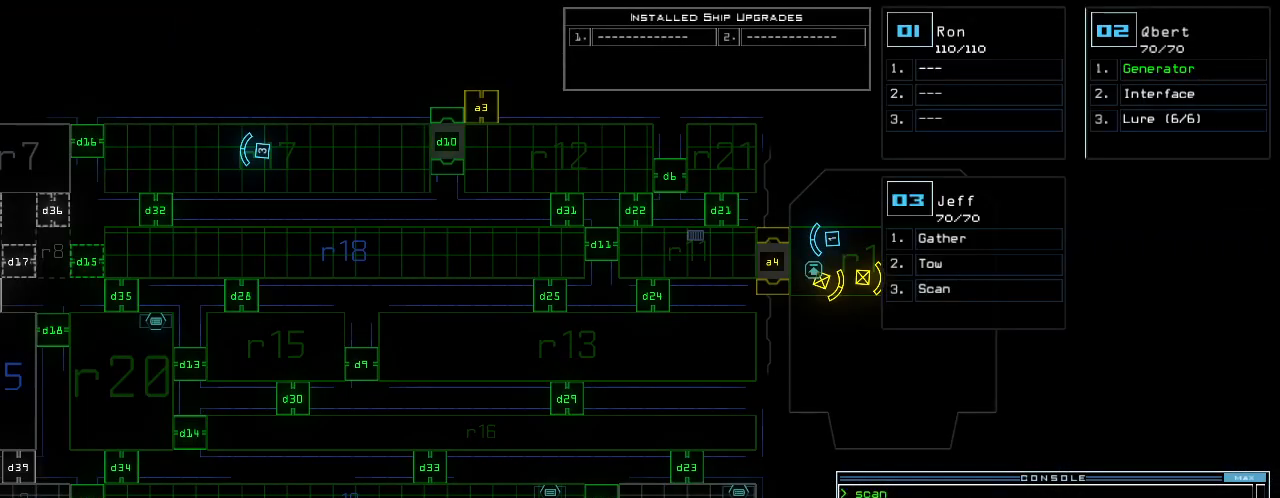
{"keys": [], "events": [[20, "a", "up"], [60, "space", "up"], [100, "3", "down"], [200, "return", "down"], [220, "3", "up"], [260, "return", "up"]]}
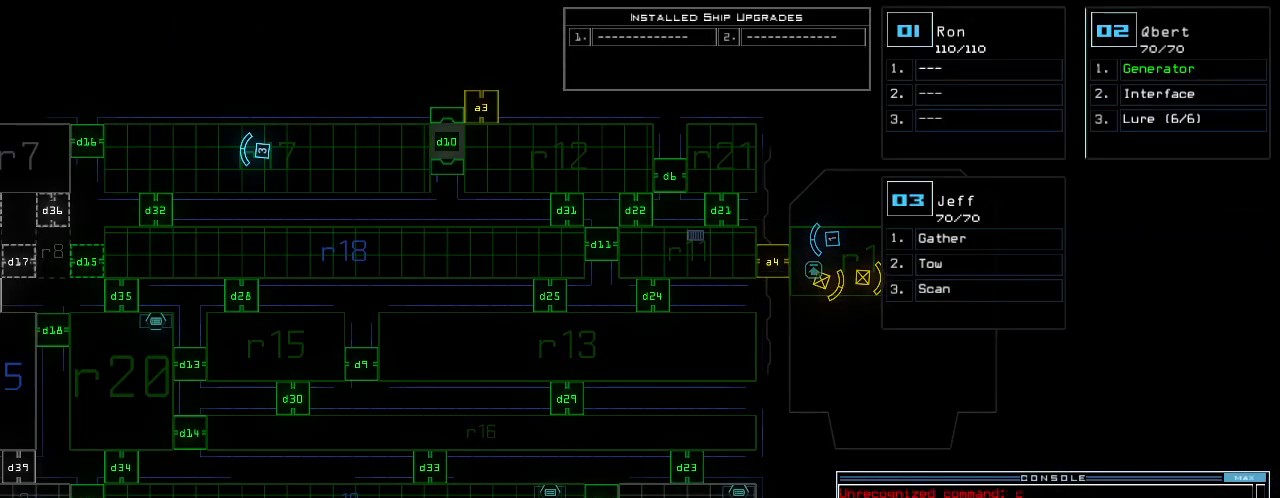
{"keys": ["down", "left"], "events": [[280, "3", "down"], [300, "down", "down"], [360, "3", "up"], [420, "left", "down"]]}
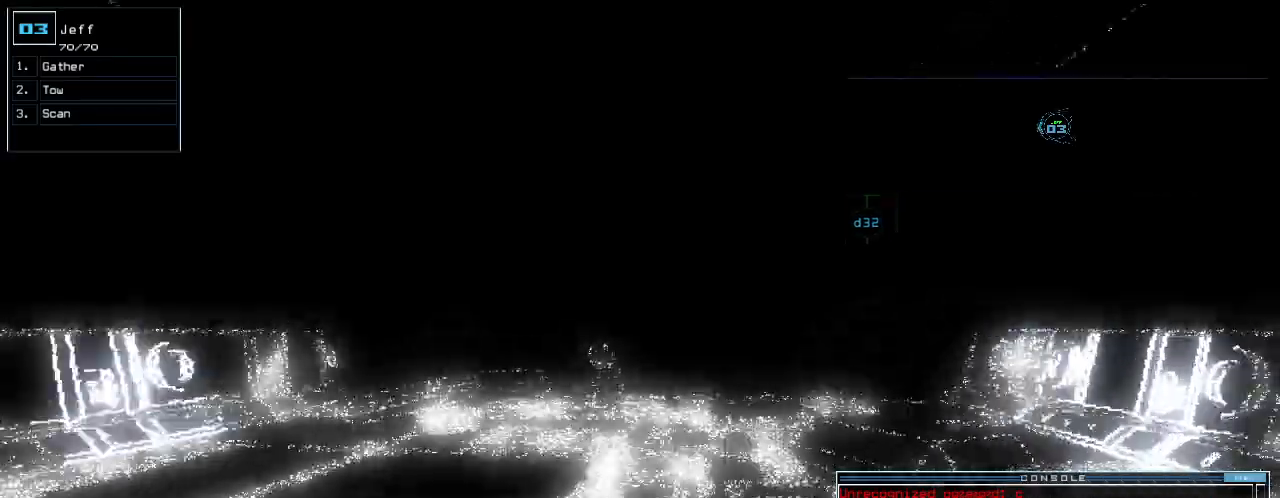
{"keys": ["down"], "events": [[20, "left", "up"]]}
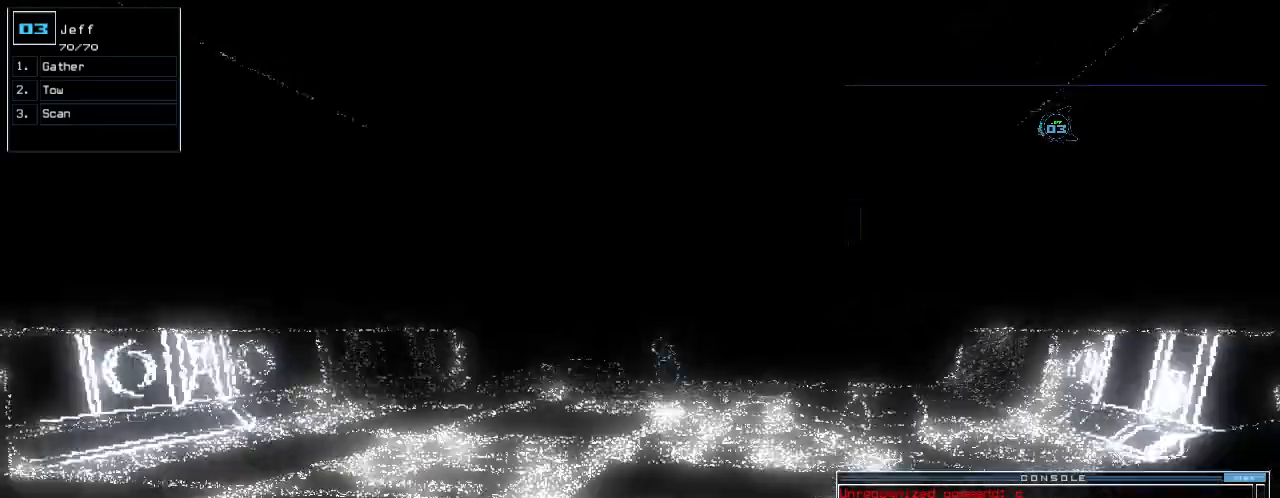
{"keys": ["down"], "events": [[120, "right", "down"], [160, "right", "up"], [440, "right", "down"], [480, "right", "up"]]}
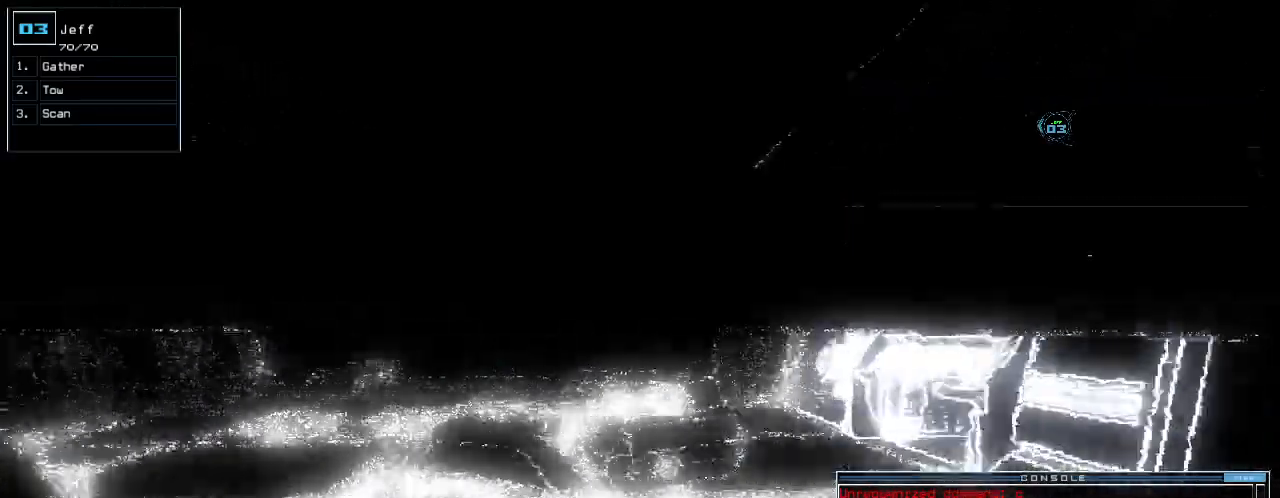
{"keys": ["down"], "events": []}
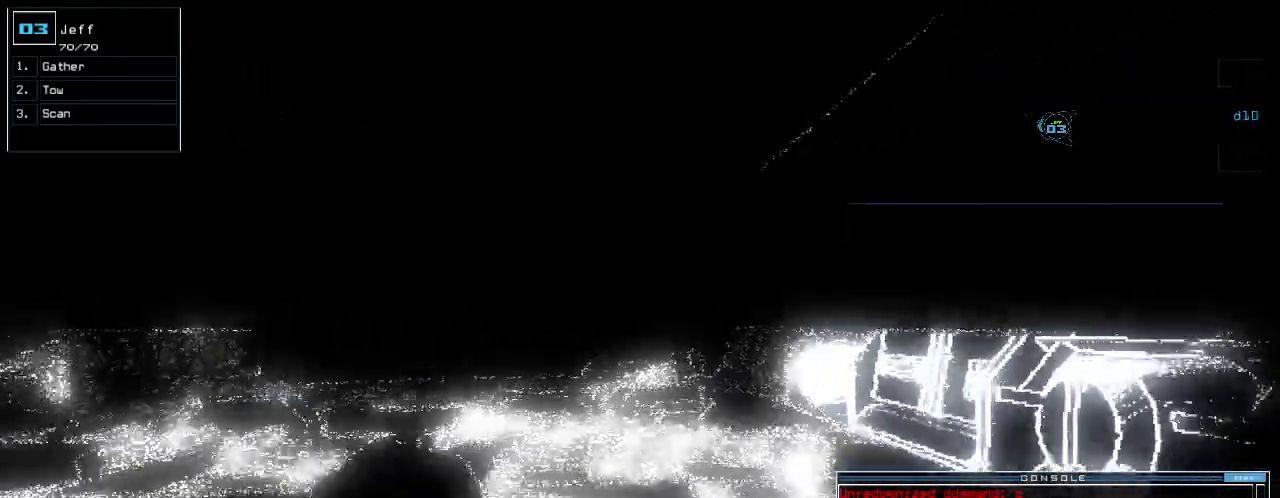
{"keys": ["down"], "events": [[280, "left", "down"], [320, "left", "up"]]}
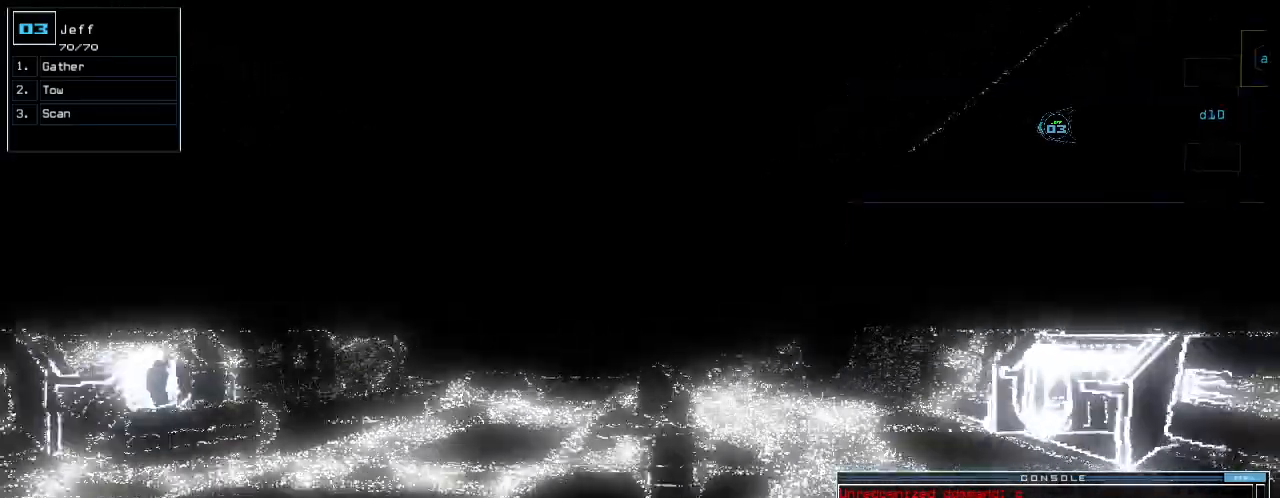
{"keys": ["down"], "events": []}
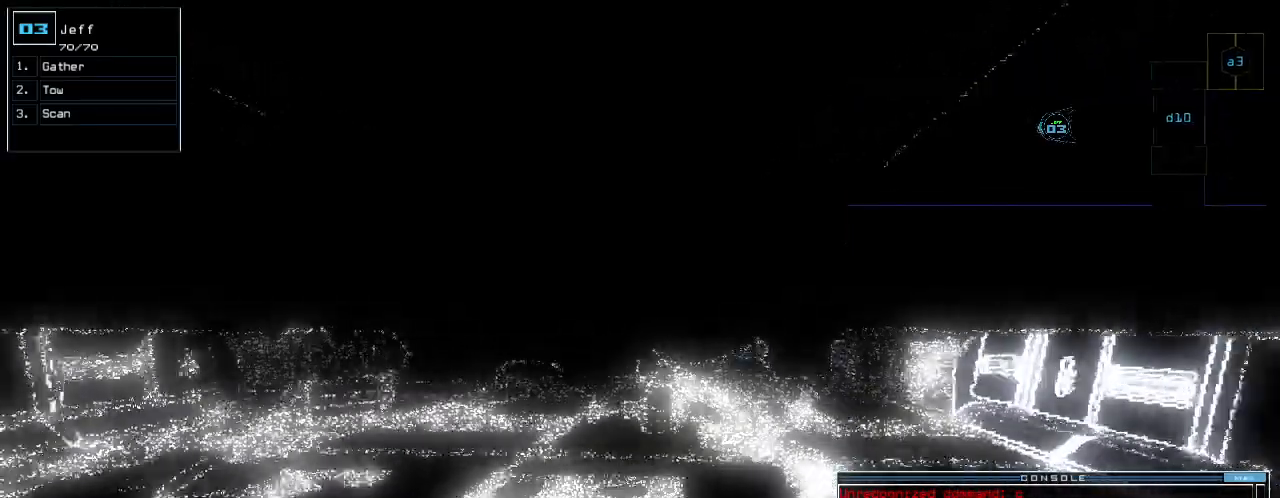
{"keys": ["down"], "events": []}
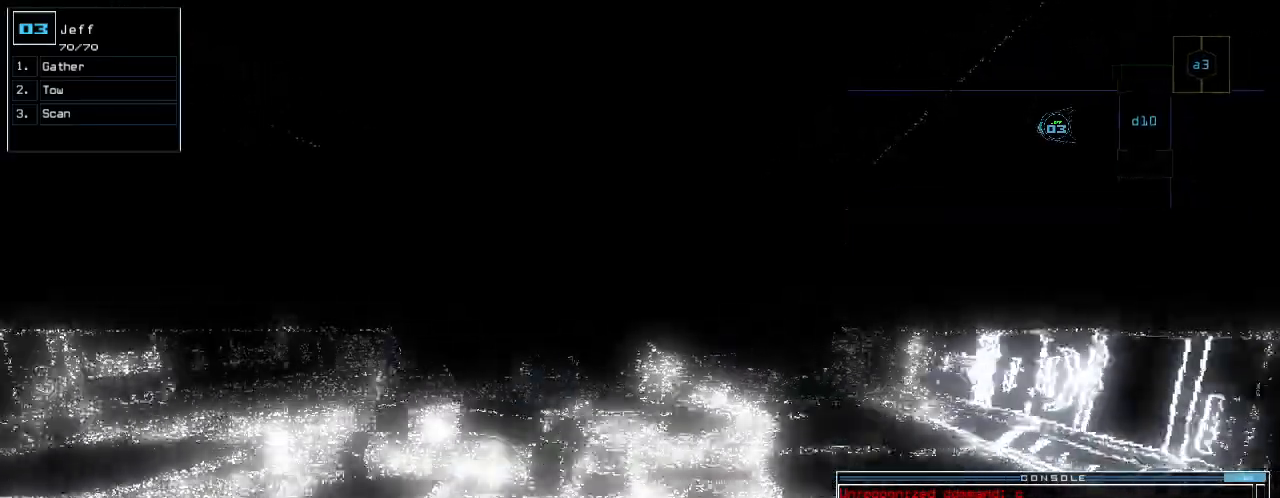
{"keys": ["down"], "events": []}
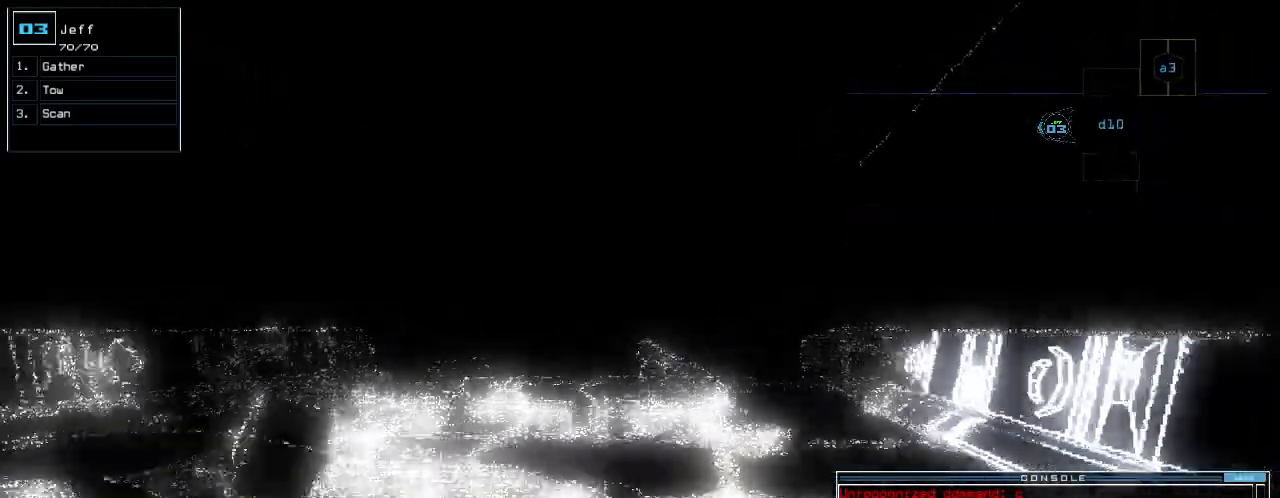
{"keys": ["down"], "events": []}